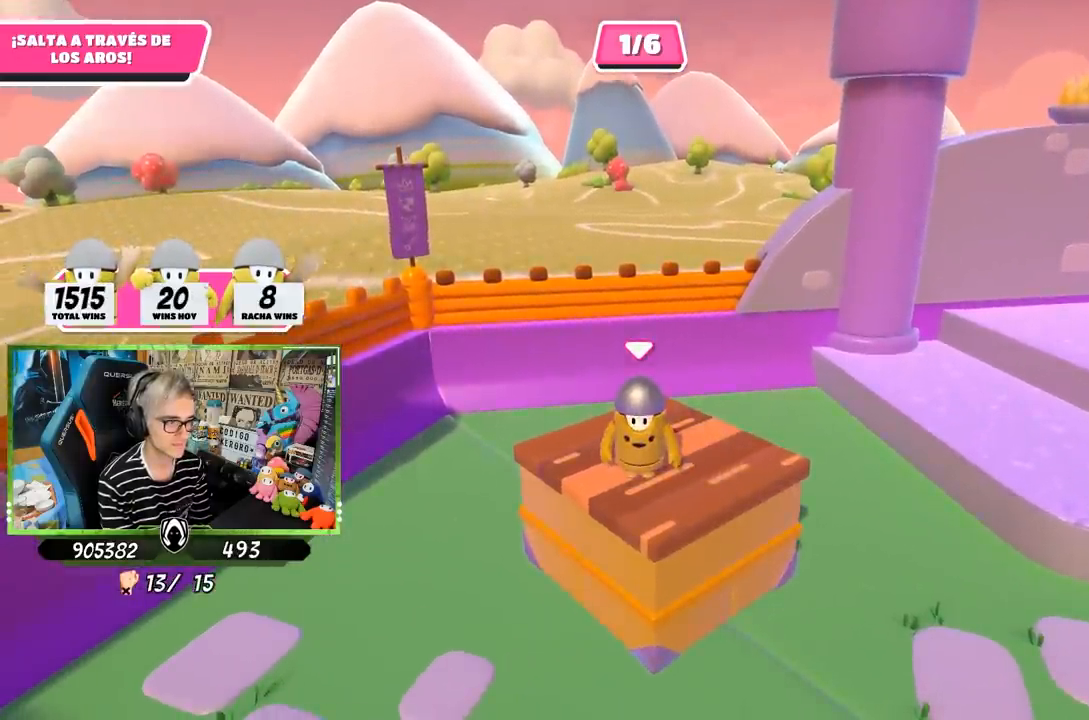
Gameplay with a controller (PlayStation layout); each line is a JSON object with the inputs held at the frame after it. "events" lists button and stick changes between this image and that frame as [ms after this image, input, new state], when the widget could be followed in between.
{"buttons": [], "left_stick": "center", "right_stick": "center", "events": []}
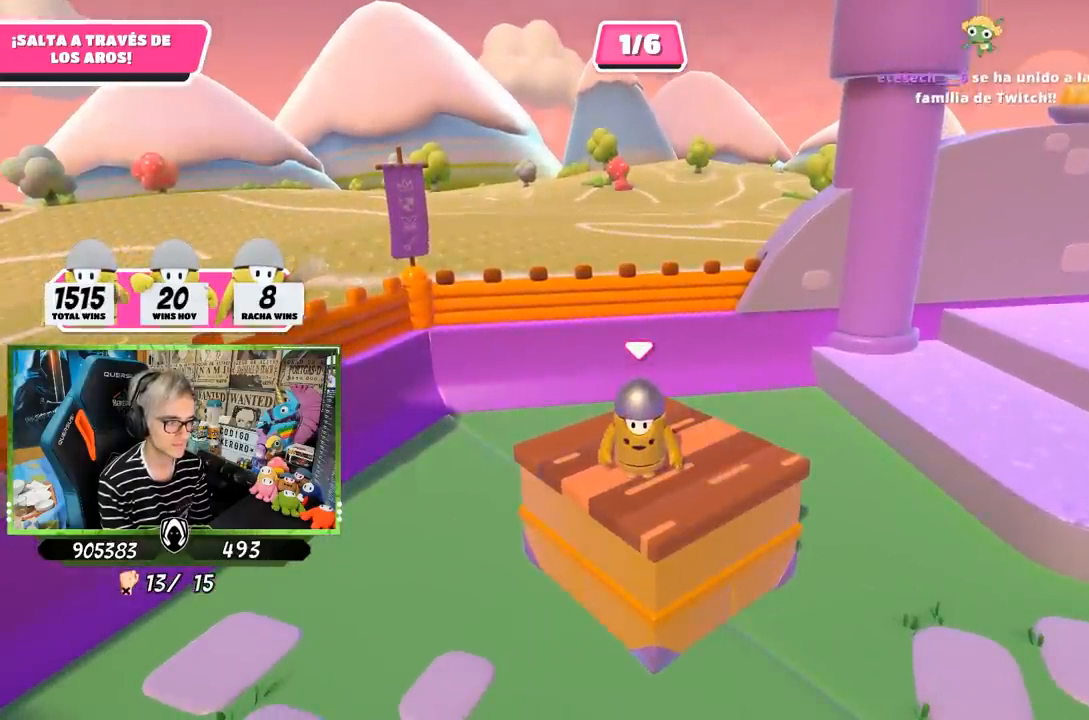
{"buttons": [], "left_stick": "center", "right_stick": "center", "events": []}
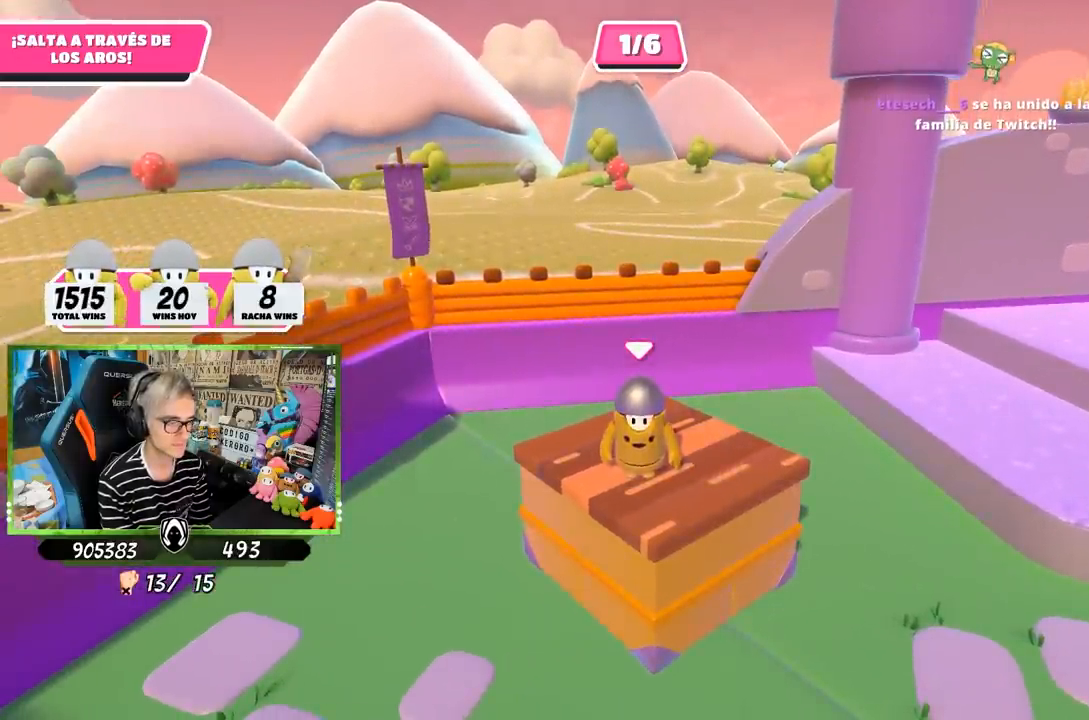
{"buttons": [], "left_stick": "center", "right_stick": "center", "events": []}
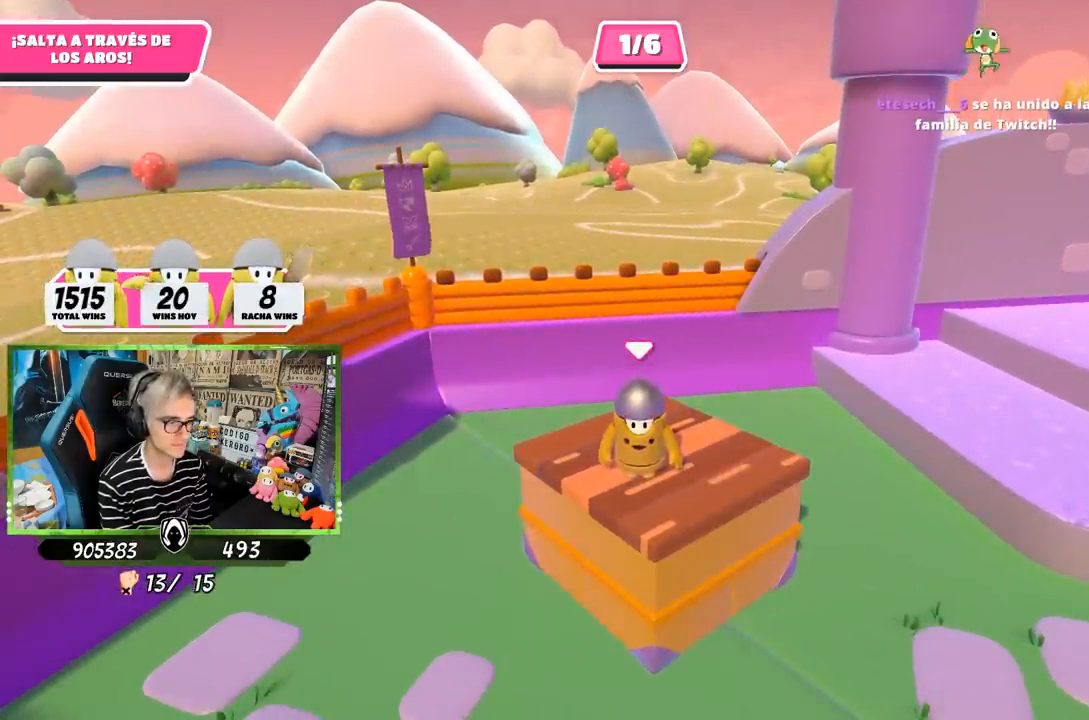
{"buttons": [], "left_stick": "up-left", "right_stick": "right", "events": [[17, "right_stick", "right"], [400, "left_stick", "up-right"], [500, "left_stick", "up-left"]]}
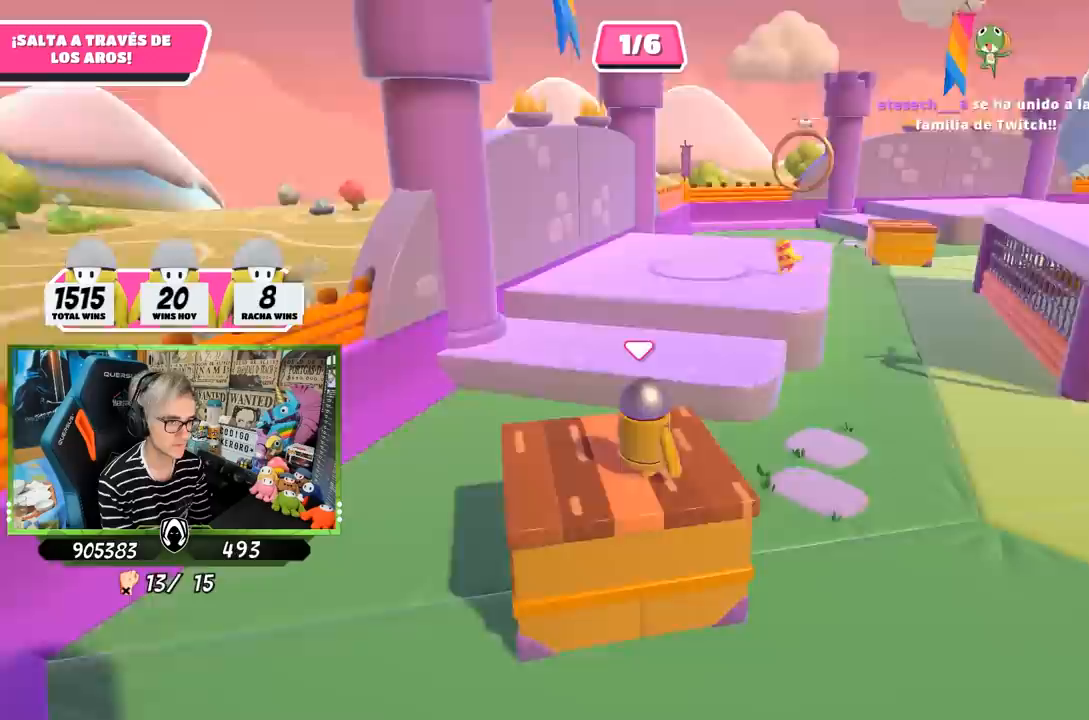
{"buttons": [], "left_stick": "right", "right_stick": "right", "events": [[150, "left_stick", "up-right"], [217, "left_stick", "center"], [283, "right_stick", "center"], [350, "right_stick", "right"], [383, "left_stick", "right"]]}
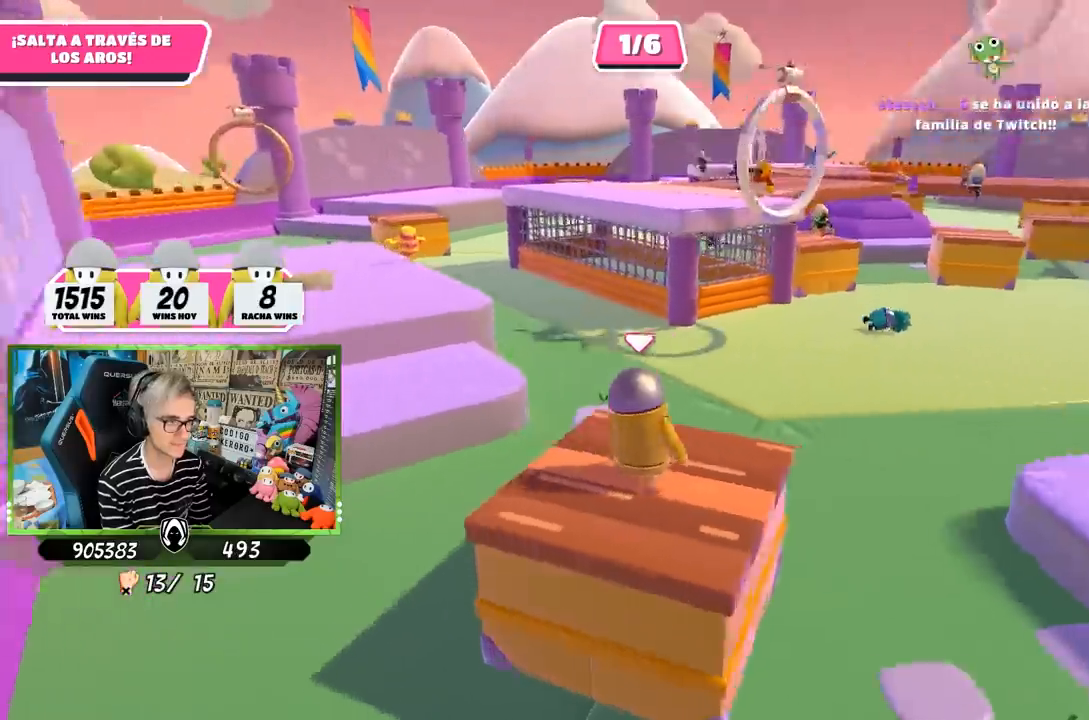
{"buttons": [], "left_stick": "left", "right_stick": "left", "events": [[17, "left_stick", "down"], [83, "left_stick", "left"], [117, "right_stick", "center"], [217, "left_stick", "center"], [283, "left_stick", "right"], [350, "right_stick", "left"], [417, "left_stick", "left"]]}
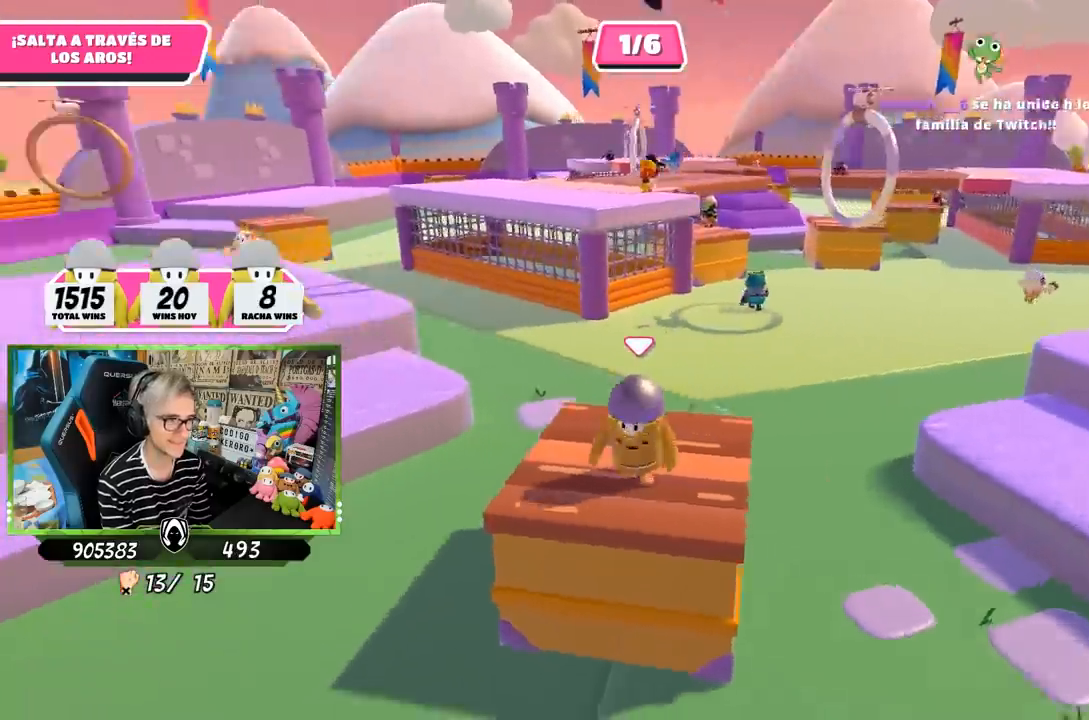
{"buttons": ["CROSS"], "left_stick": "up-left", "right_stick": "center", "events": [[17, "left_stick", "up-left"], [83, "right_stick", "center"], [383, "CROSS", "down"]]}
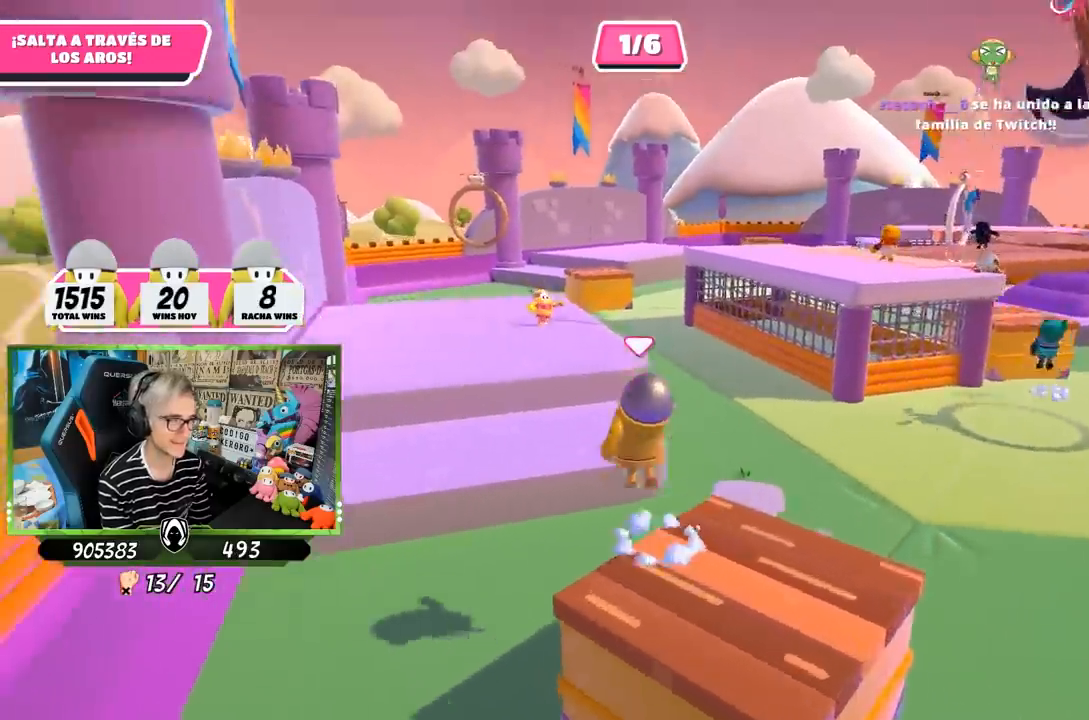
{"buttons": [], "left_stick": "up", "right_stick": "center", "events": [[17, "CROSS", "up"], [33, "left_stick", "up"], [217, "SQUARE", "down"], [283, "SQUARE", "up"], [383, "SQUARE", "down"], [417, "SQUARE", "up"]]}
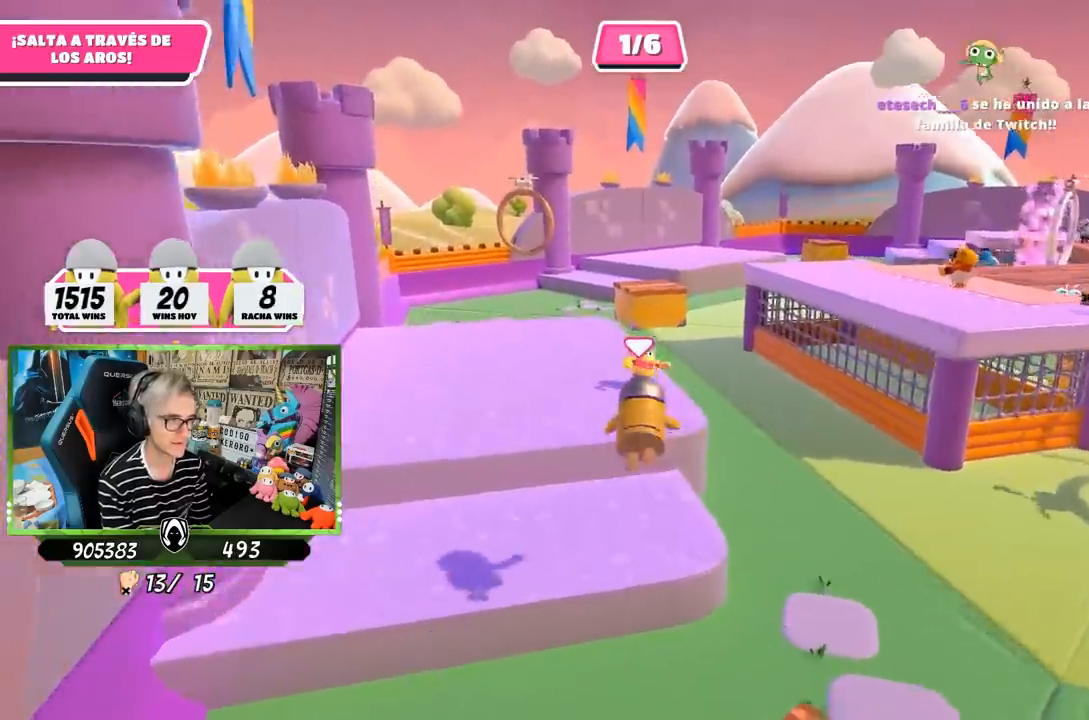
{"buttons": [], "left_stick": "down-left", "right_stick": "right", "events": [[50, "left_stick", "left"], [133, "right_stick", "right"], [183, "left_stick", "down-left"]]}
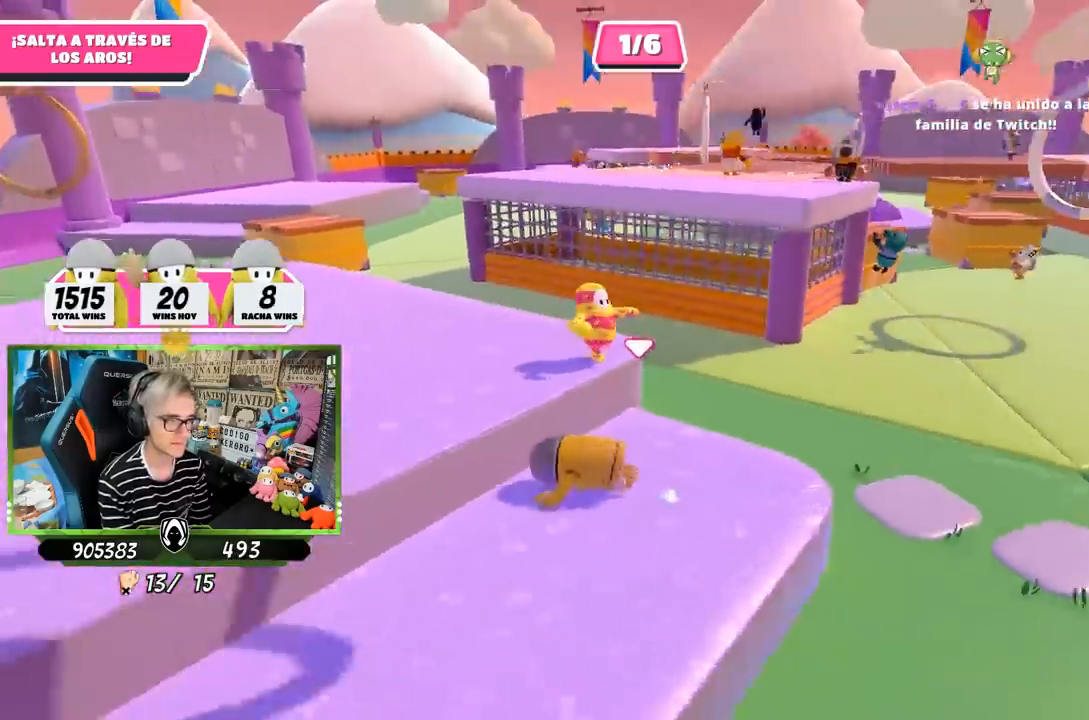
{"buttons": ["CROSS"], "left_stick": "up-left", "right_stick": "center", "events": [[17, "right_stick", "center"], [183, "left_stick", "left"], [317, "left_stick", "up-left"], [383, "CROSS", "down"]]}
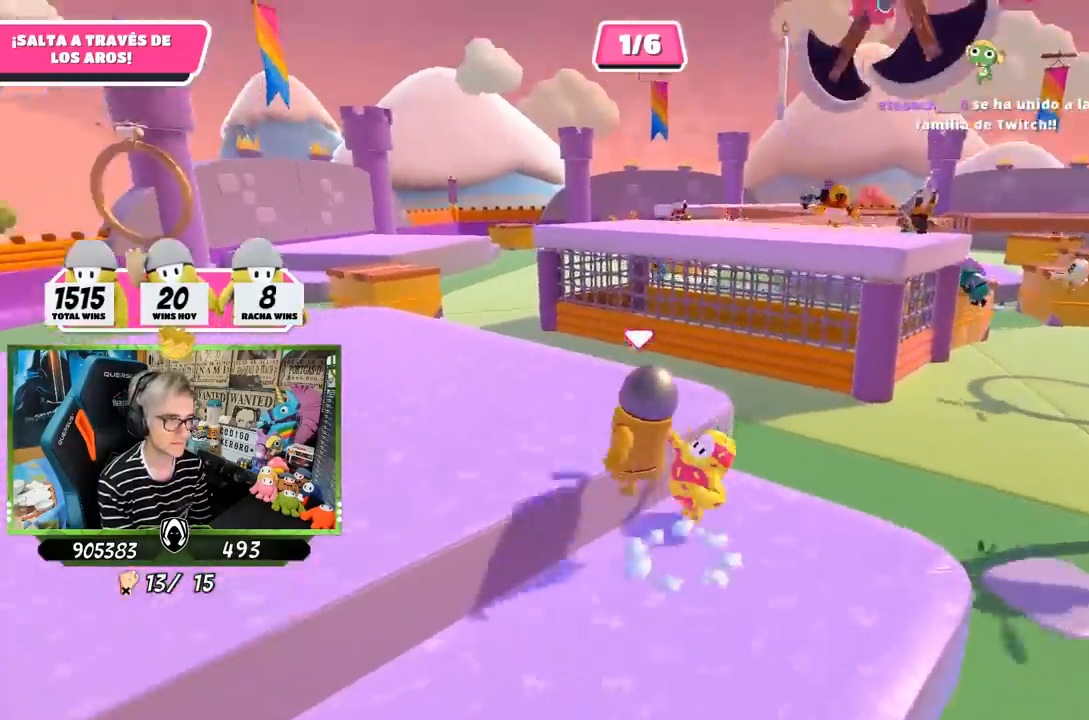
{"buttons": [], "left_stick": "up-left", "right_stick": "down", "events": [[17, "CROSS", "up"], [433, "right_stick", "down"]]}
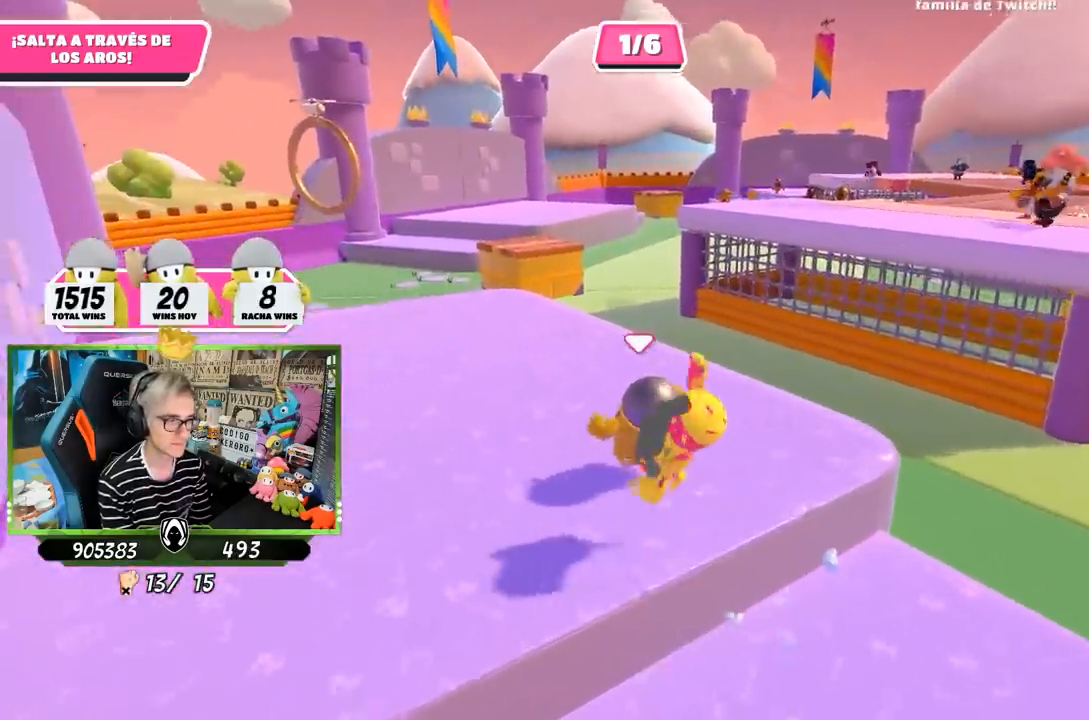
{"buttons": [], "left_stick": "up-left", "right_stick": "down", "events": [[150, "right_stick", "down-right"], [383, "right_stick", "down"]]}
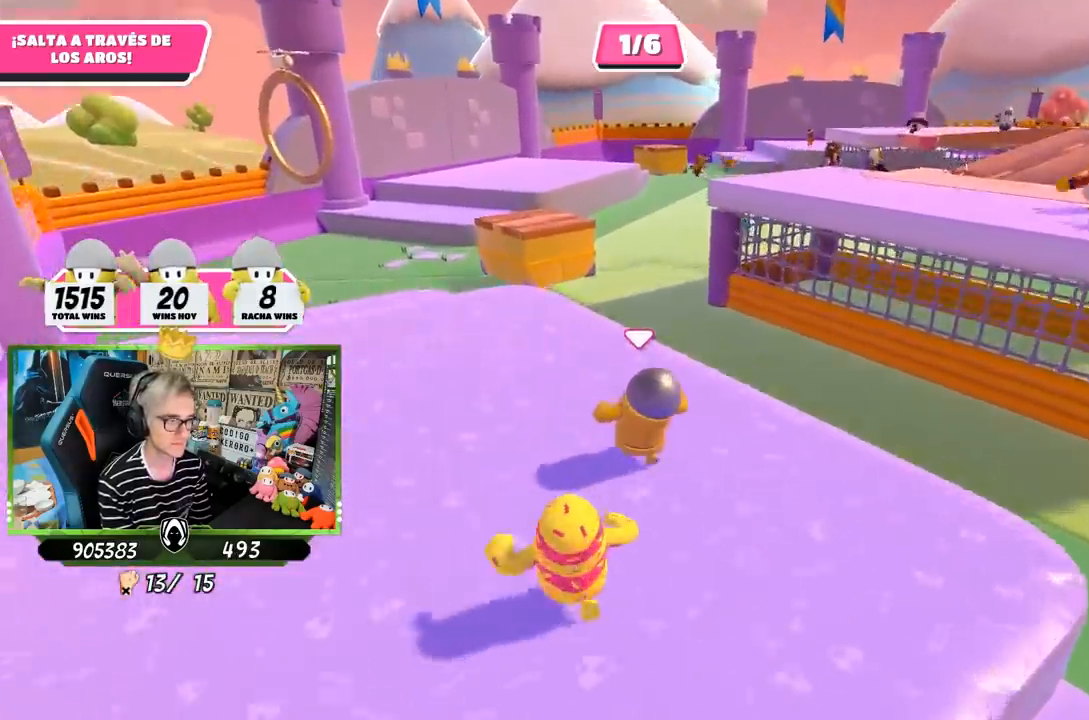
{"buttons": [], "left_stick": "up-left", "right_stick": "center", "events": [[50, "right_stick", "center"]]}
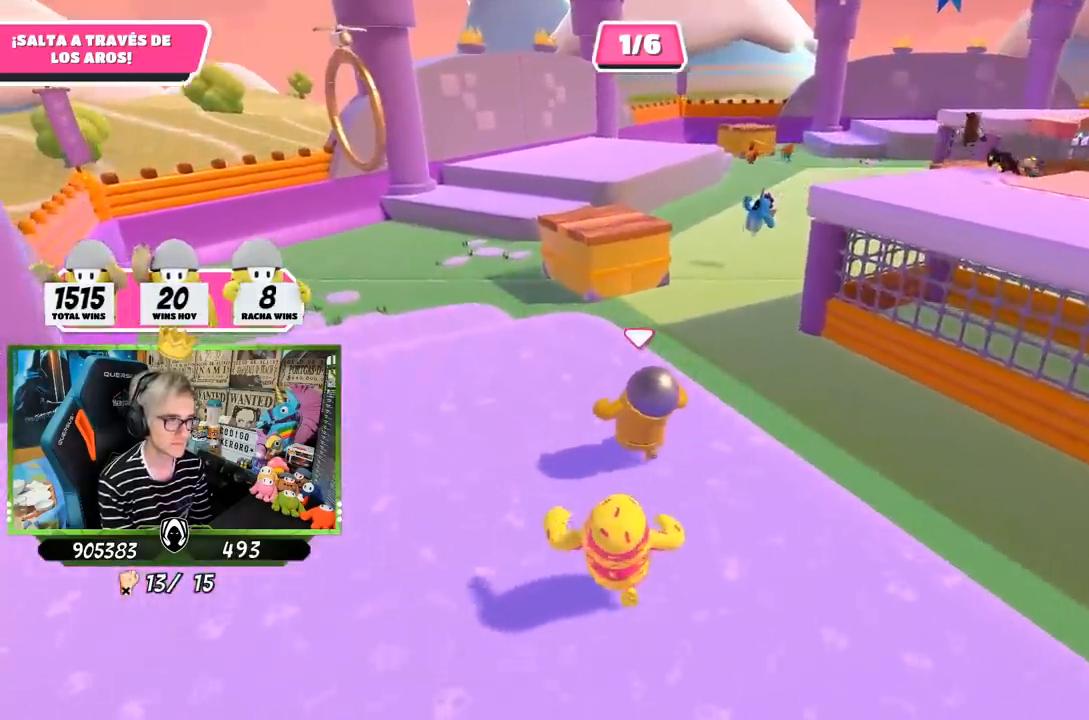
{"buttons": [], "left_stick": "up-left", "right_stick": "center", "events": []}
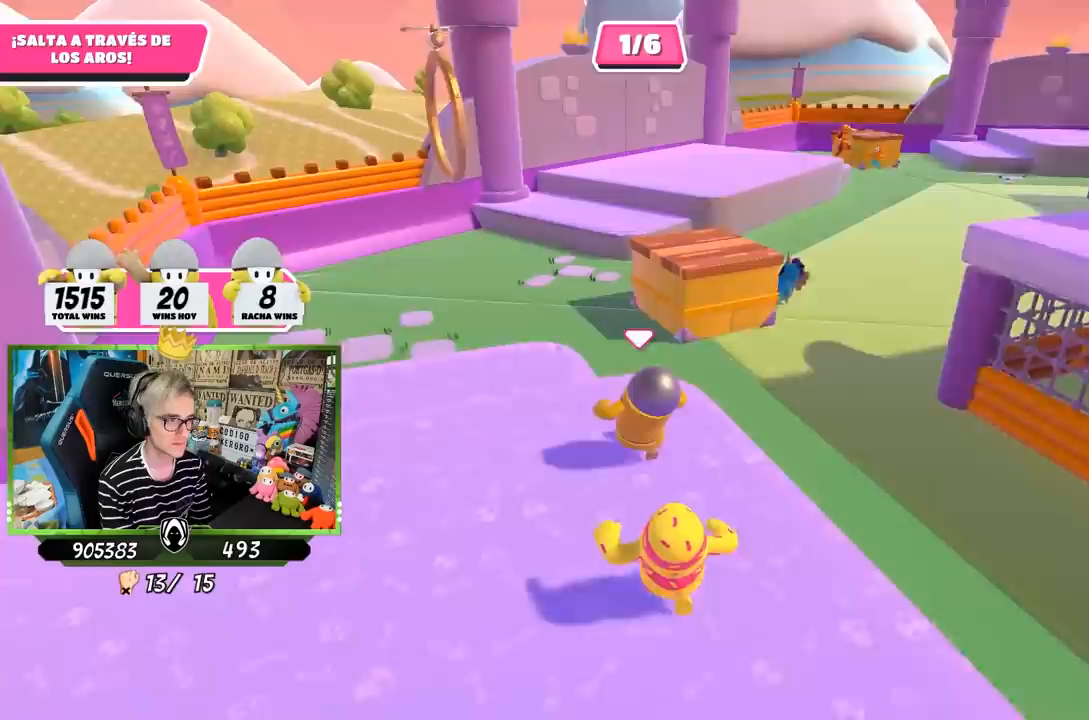
{"buttons": [], "left_stick": "up-left", "right_stick": "right", "events": [[350, "right_stick", "right"]]}
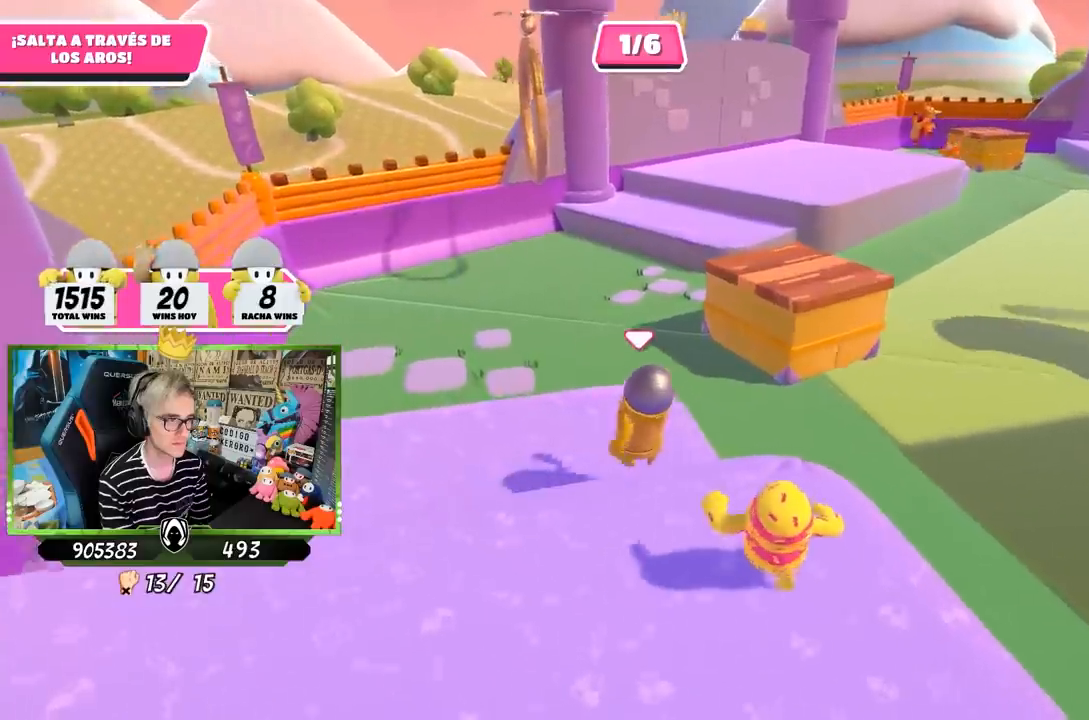
{"buttons": [], "left_stick": "up", "right_stick": "center", "events": [[50, "left_stick", "up"], [100, "right_stick", "down-right"], [283, "right_stick", "center"]]}
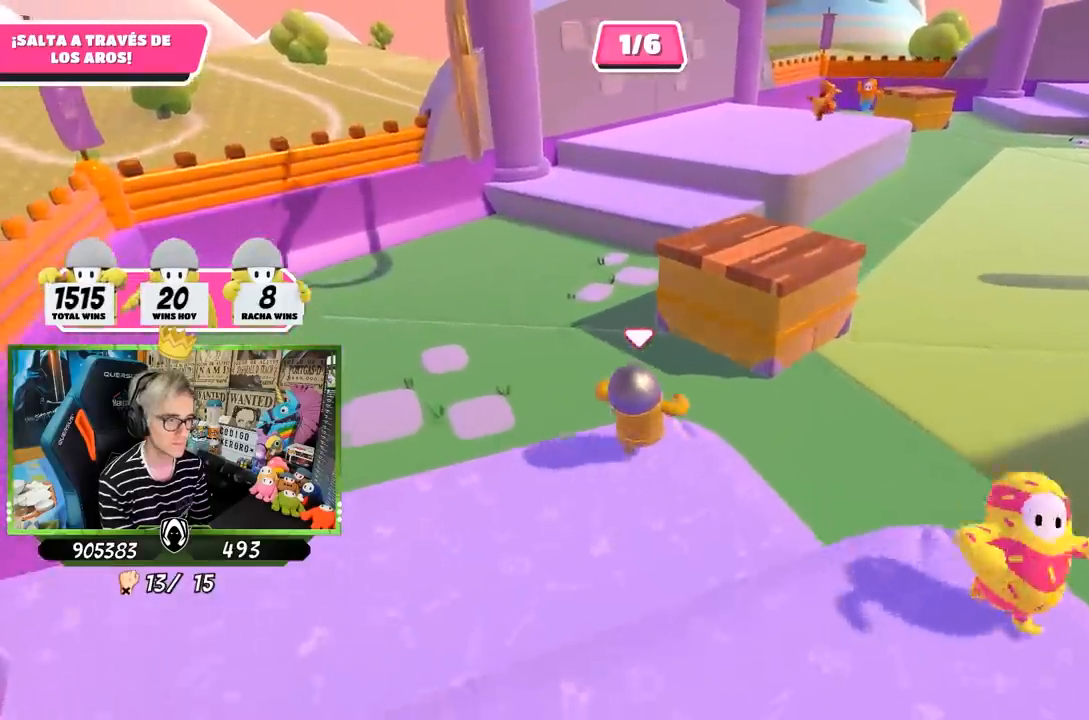
{"buttons": [], "left_stick": "up-right", "right_stick": "center", "events": [[50, "CROSS", "down"], [217, "CROSS", "up"], [417, "SQUARE", "down"], [483, "SQUARE", "up"], [500, "left_stick", "up-right"]]}
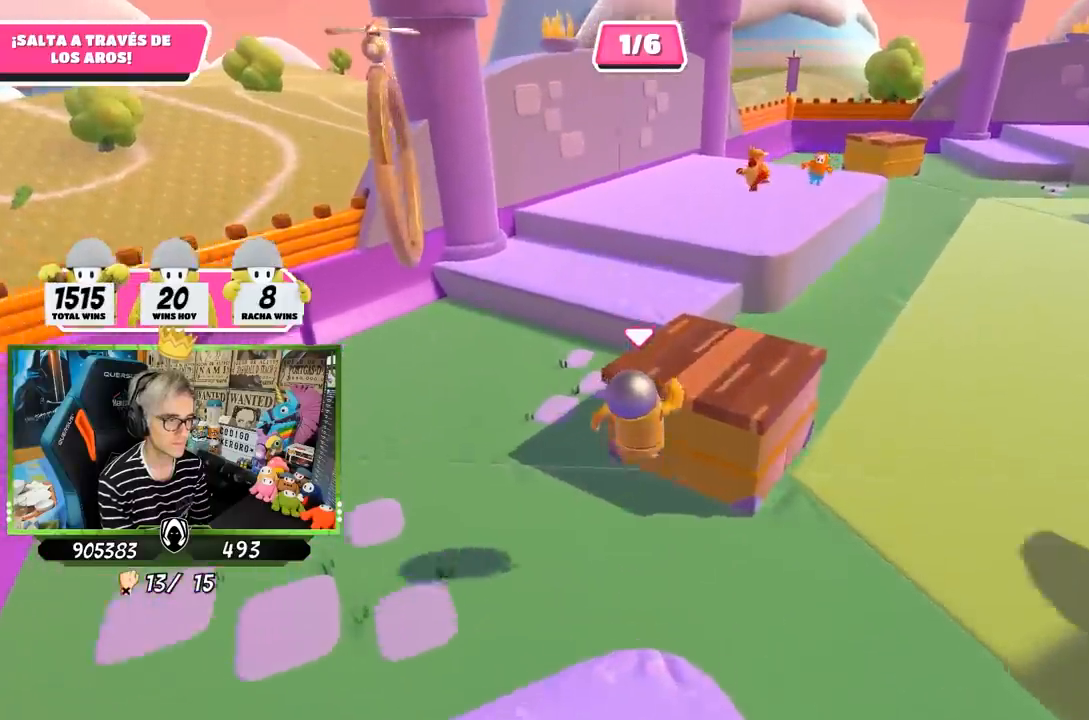
{"buttons": [], "left_stick": "down-right", "right_stick": "left", "events": [[17, "SQUARE", "down"], [117, "SQUARE", "up"], [183, "right_stick", "left"], [283, "left_stick", "right"], [417, "left_stick", "down-right"]]}
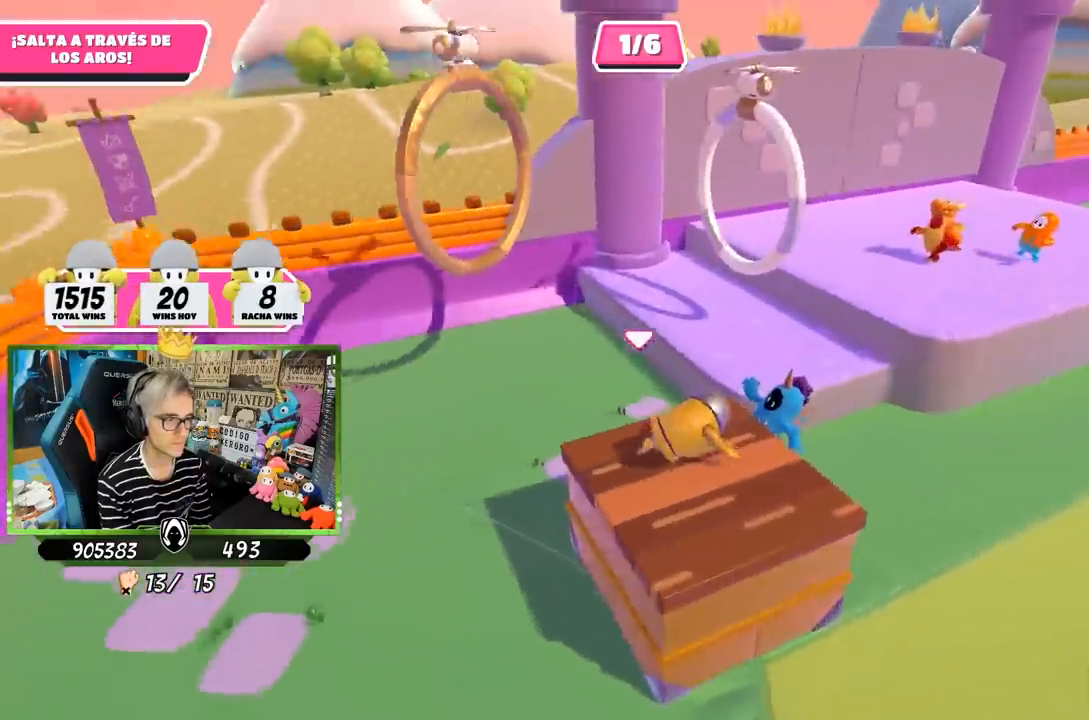
{"buttons": [], "left_stick": "up", "right_stick": "center", "events": [[50, "right_stick", "center"], [117, "left_stick", "down-left"], [250, "right_stick", "down-left"], [283, "left_stick", "up"], [417, "right_stick", "center"]]}
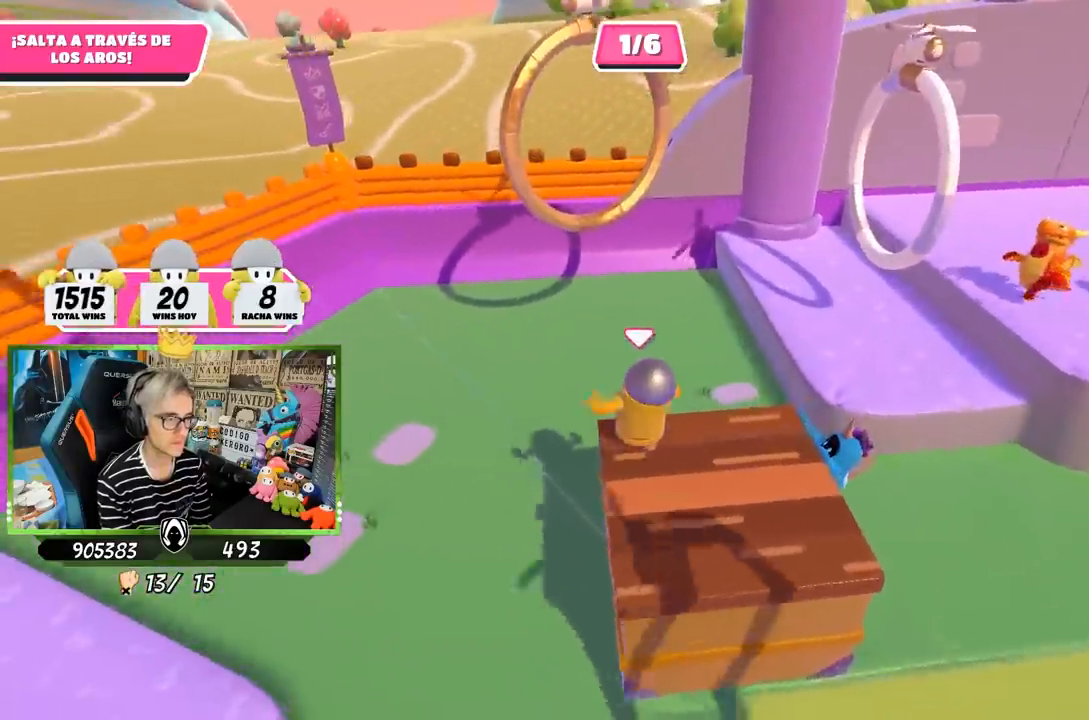
{"buttons": [], "left_stick": "up", "right_stick": "center", "events": [[183, "CROSS", "down"], [450, "CROSS", "up"]]}
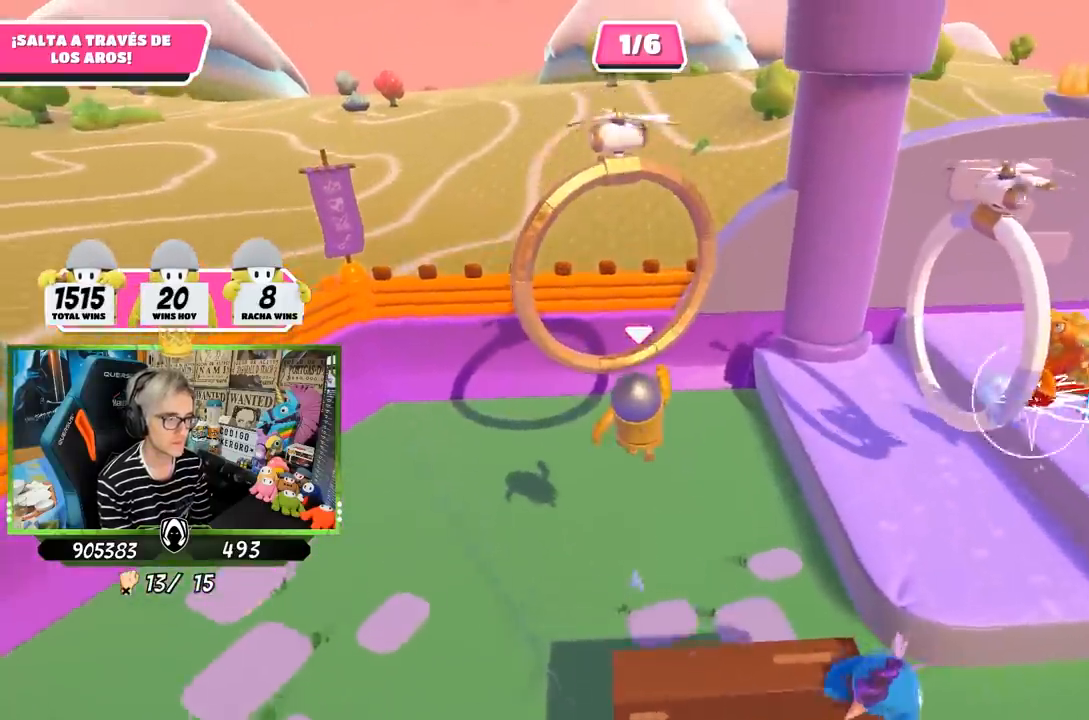
{"buttons": [], "left_stick": "up-left", "right_stick": "up-left", "events": [[50, "SQUARE", "down"], [150, "SQUARE", "up"], [150, "left_stick", "up-left"], [217, "SQUARE", "down"], [283, "SQUARE", "up"], [383, "right_stick", "up-left"]]}
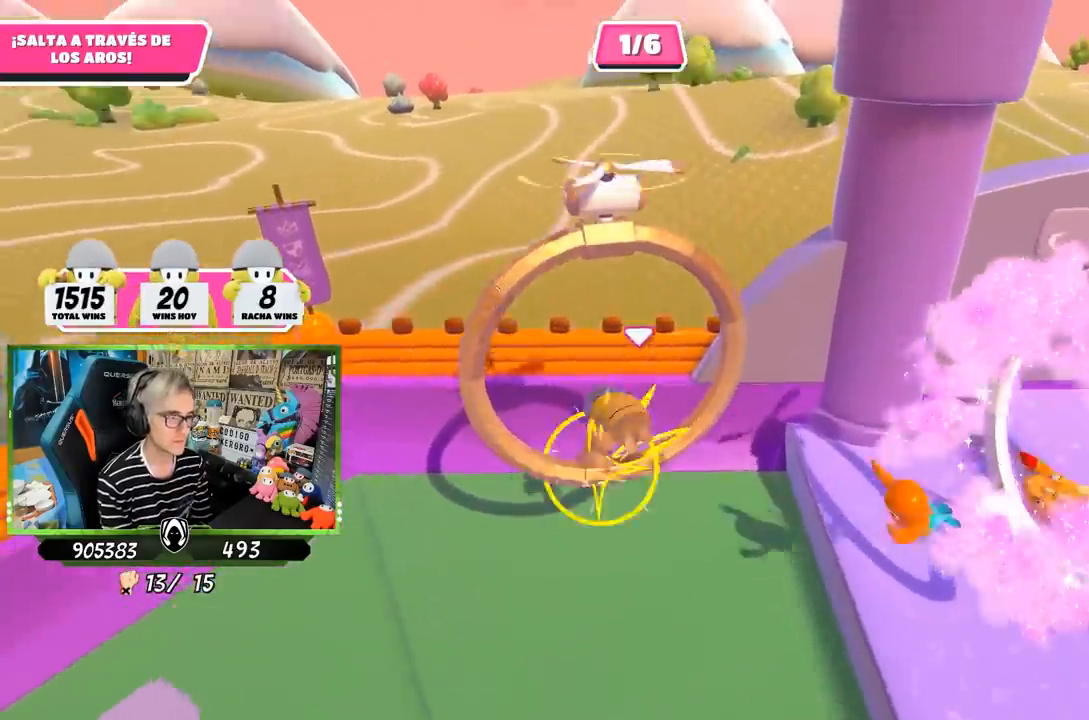
{"buttons": [], "left_stick": "up", "right_stick": "up-left", "events": [[217, "right_stick", "down-left"], [450, "left_stick", "up"], [500, "right_stick", "up-left"]]}
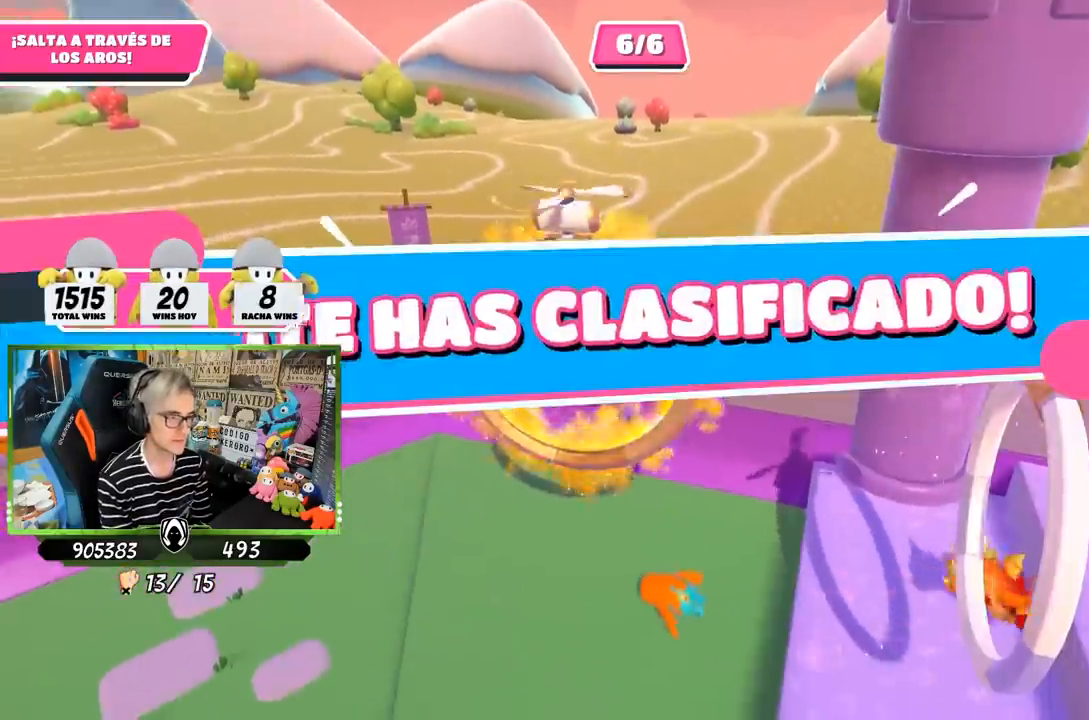
{"buttons": [], "left_stick": "center", "right_stick": "center", "events": [[183, "left_stick", "center"], [183, "right_stick", "center"]]}